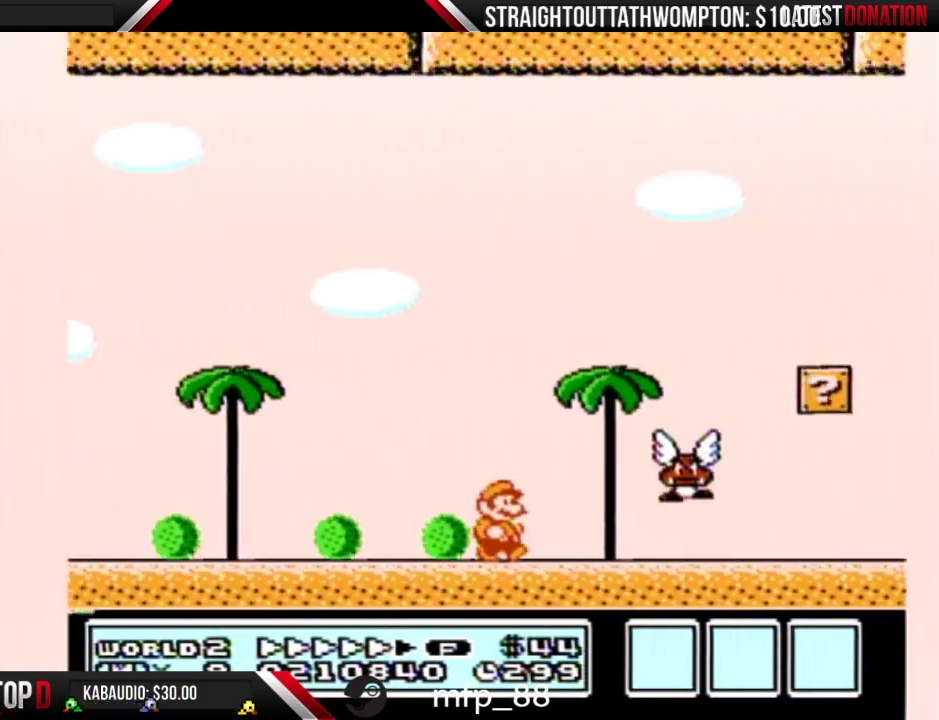
Gameplay with a controller (Nintendo layout); each line is a JSON object with the inputs held at the frame after it. "events" lists button and stick changes between this image and that frame as [ms after this image, input, new state], when the widget could be followed in between. Not read: L3 R3.
{"buttons": ["B", "DPAD_RIGHT"], "events": []}
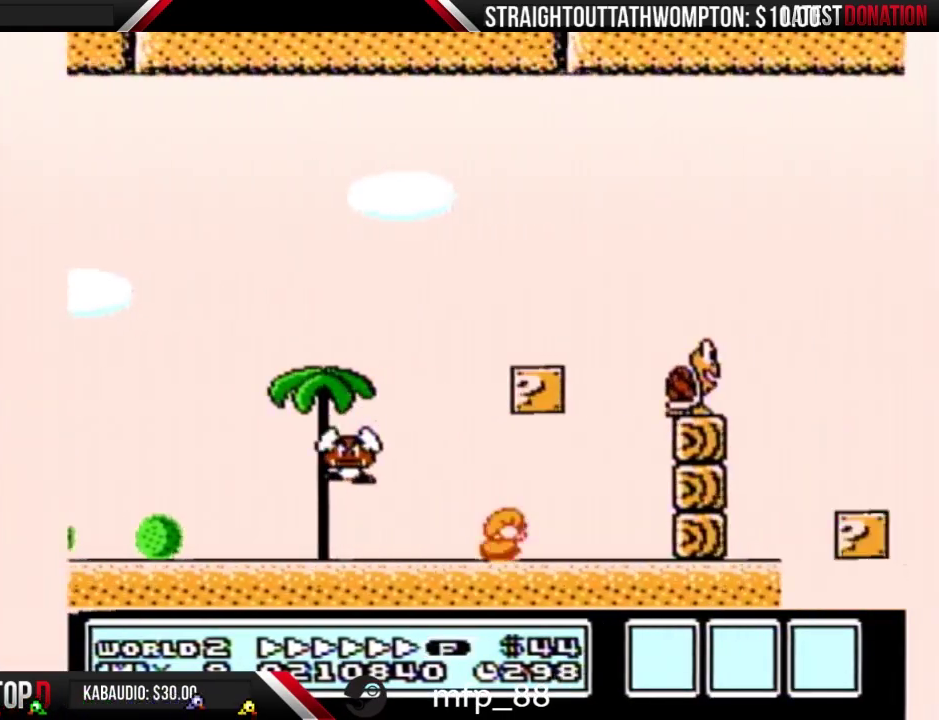
{"buttons": ["A", "B", "DPAD_RIGHT"], "events": [[33, "DPAD_DOWN", "down"], [67, "A", "down"], [67, "DPAD_RIGHT", "up"], [133, "DPAD_DOWN", "up"], [133, "DPAD_RIGHT", "down"]]}
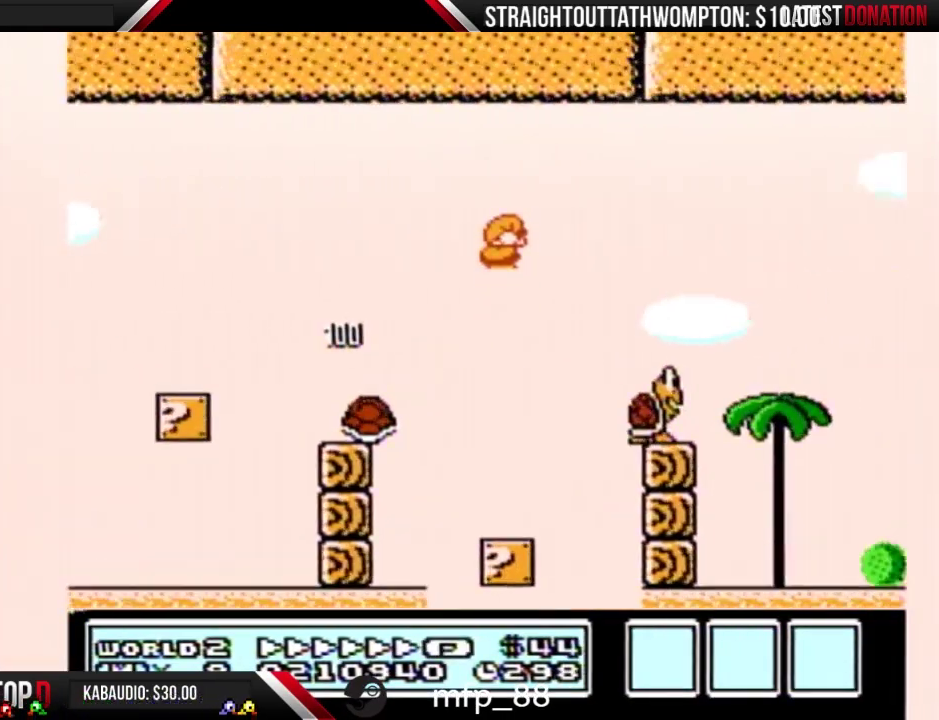
{"buttons": ["B", "DPAD_RIGHT"], "events": [[200, "A", "up"]]}
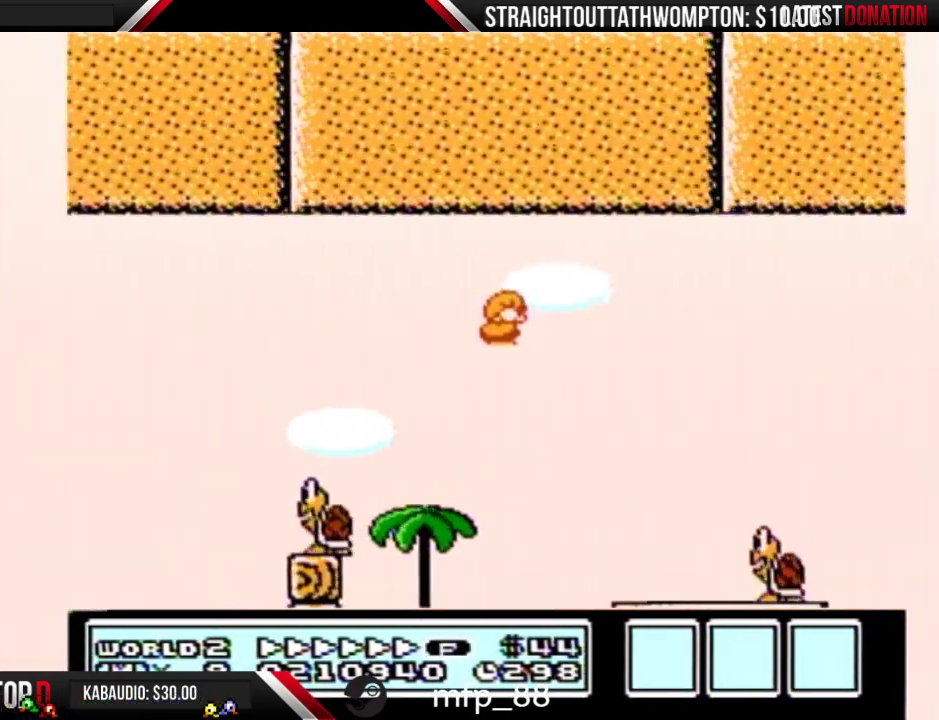
{"buttons": ["A", "B", "DPAD_RIGHT"], "events": [[200, "A", "down"]]}
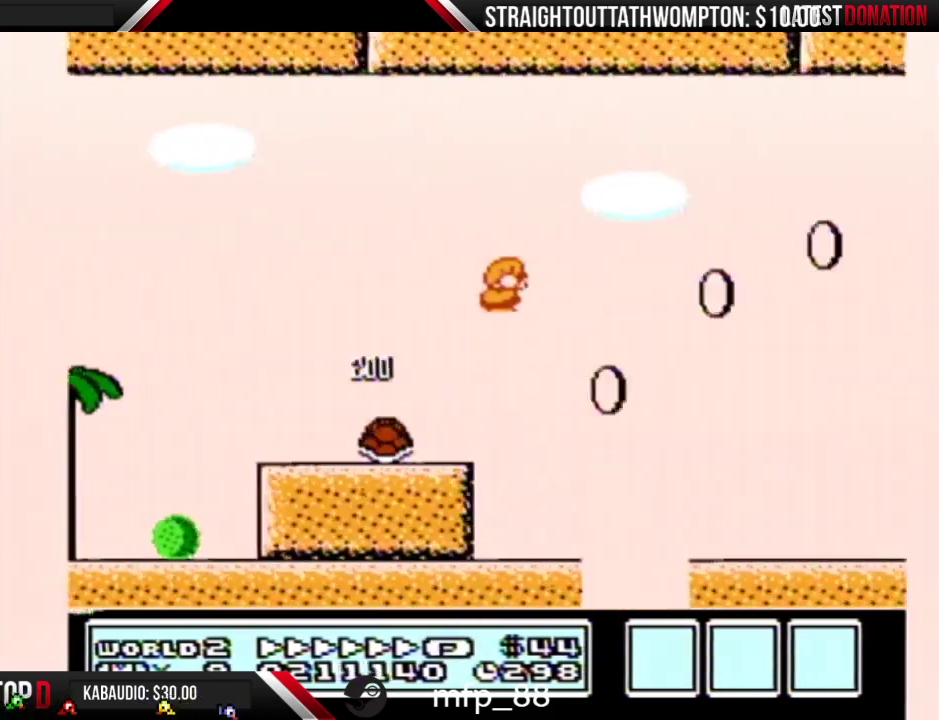
{"buttons": ["B", "DPAD_RIGHT"], "events": [[400, "A", "up"]]}
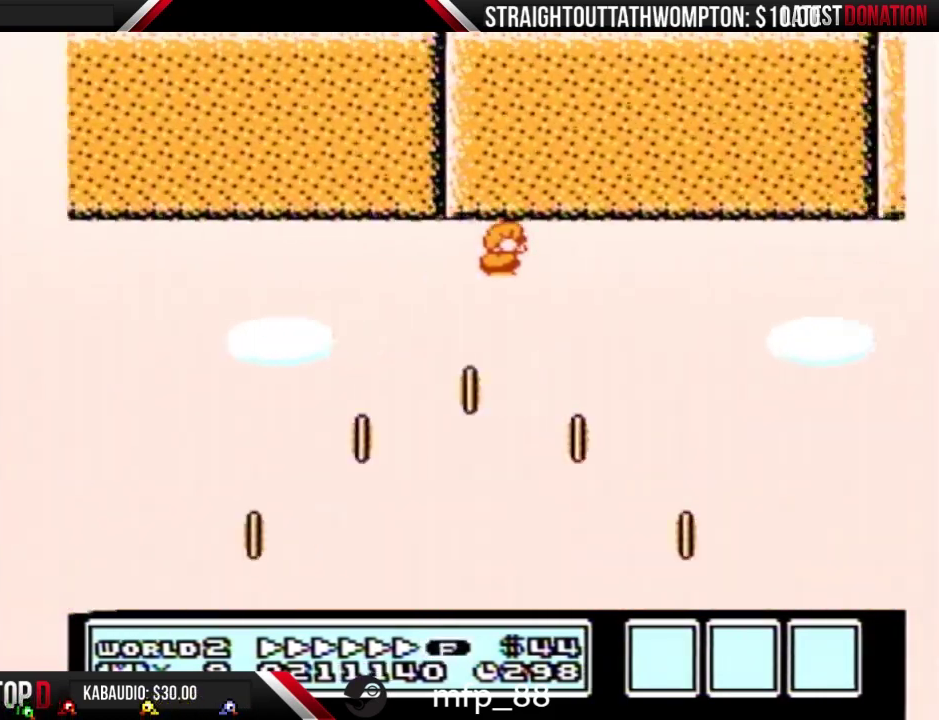
{"buttons": ["B", "DPAD_RIGHT"], "events": []}
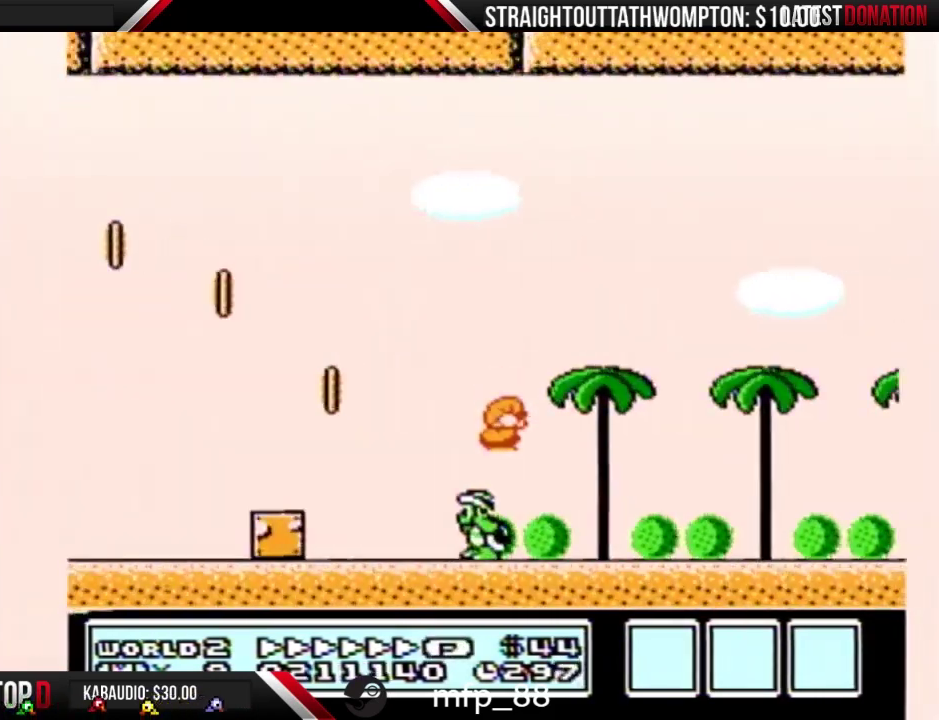
{"buttons": ["B", "DPAD_RIGHT"], "events": []}
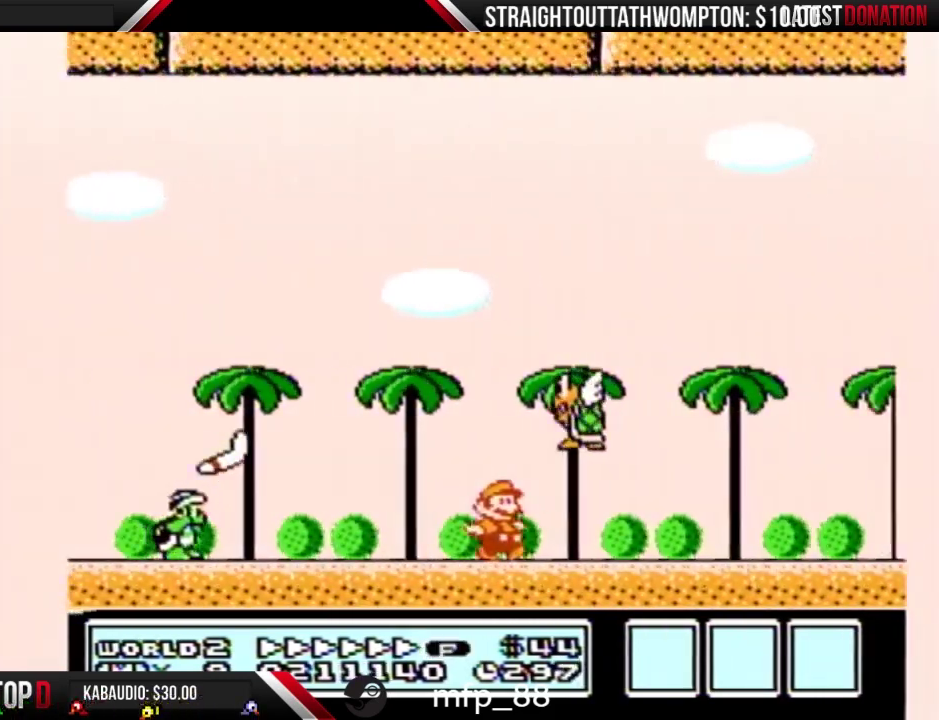
{"buttons": ["A", "B", "DPAD_DOWN"], "events": [[433, "DPAD_DOWN", "down"], [433, "DPAD_RIGHT", "up"], [467, "A", "down"]]}
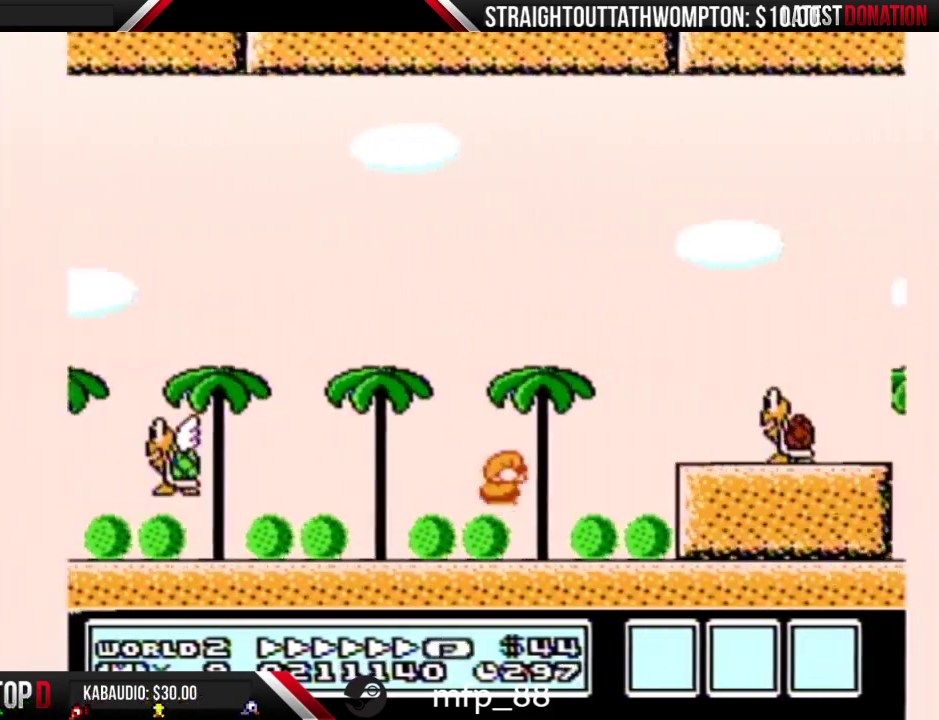
{"buttons": ["A", "B", "DPAD_RIGHT"], "events": [[67, "DPAD_DOWN", "up"], [67, "DPAD_RIGHT", "down"], [100, "A", "up"], [267, "DPAD_DOWN", "down"], [267, "DPAD_RIGHT", "up"], [300, "A", "down"], [367, "DPAD_DOWN", "up"], [367, "DPAD_RIGHT", "down"]]}
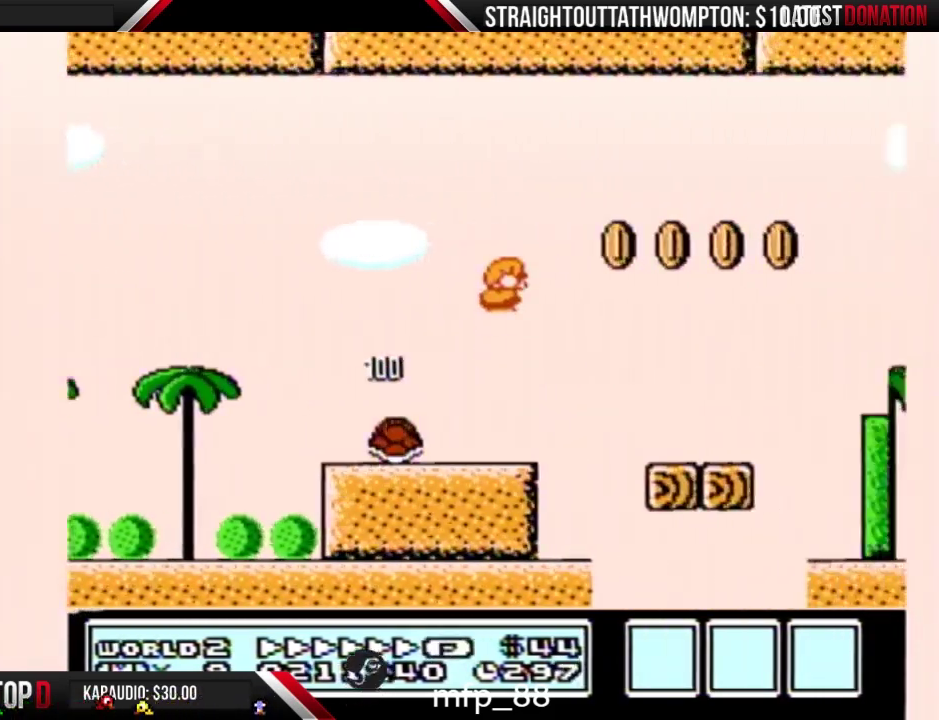
{"buttons": ["B", "DPAD_RIGHT"], "events": [[333, "A", "up"]]}
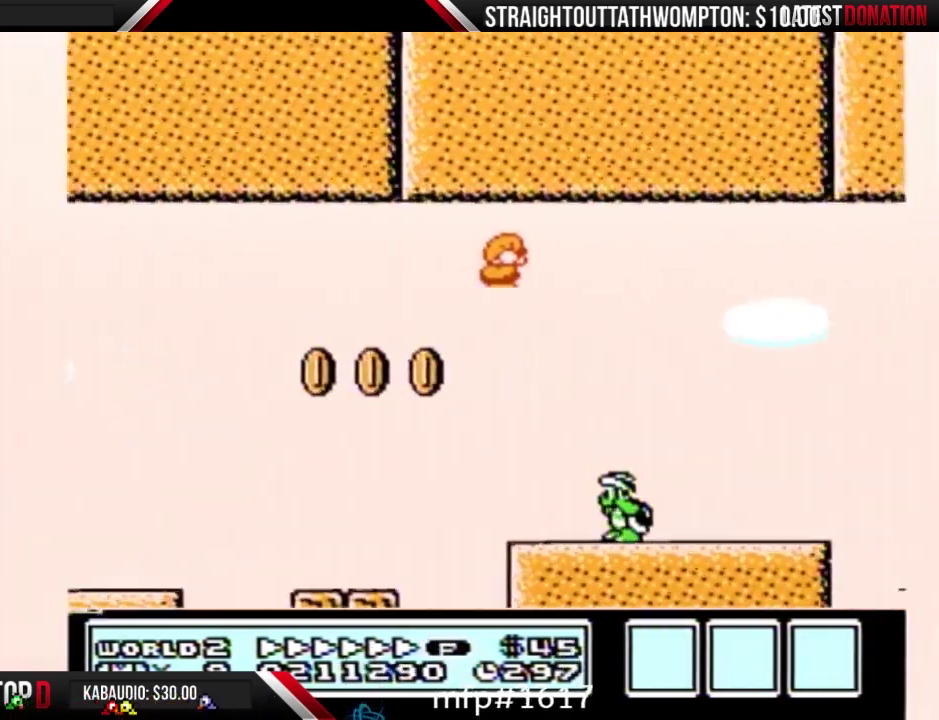
{"buttons": ["A", "B", "DPAD_RIGHT"], "events": [[467, "A", "down"]]}
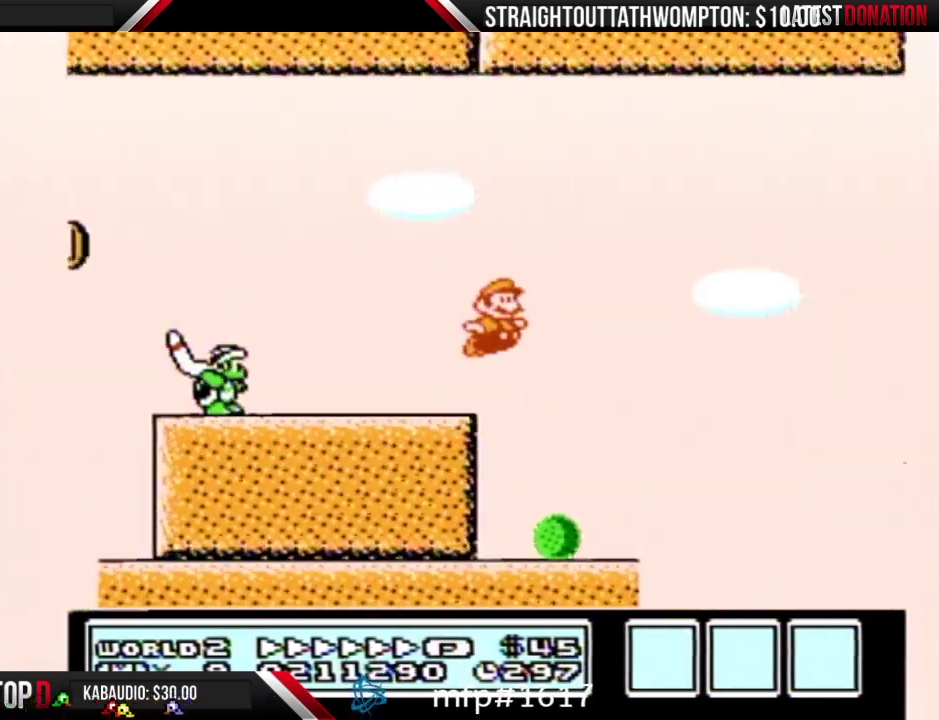
{"buttons": ["B", "DPAD_RIGHT"], "events": [[200, "A", "up"]]}
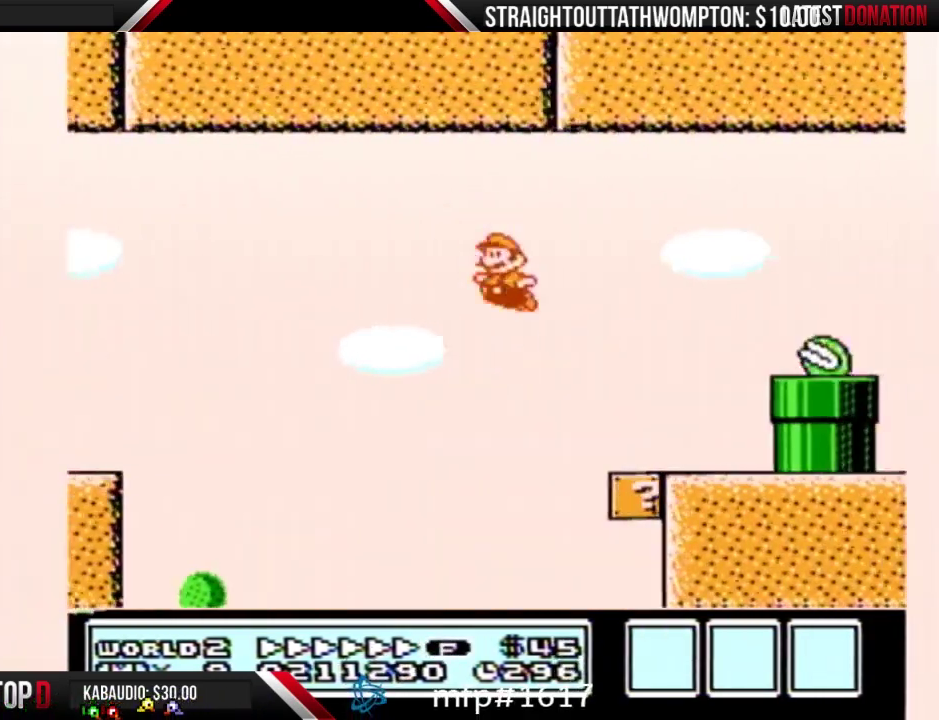
{"buttons": ["A", "DPAD_RIGHT"], "events": [[33, "DPAD_RIGHT", "up"], [67, "DPAD_LEFT", "down"], [267, "DPAD_LEFT", "up"], [267, "DPAD_RIGHT", "down"], [300, "A", "down"], [433, "B", "up"]]}
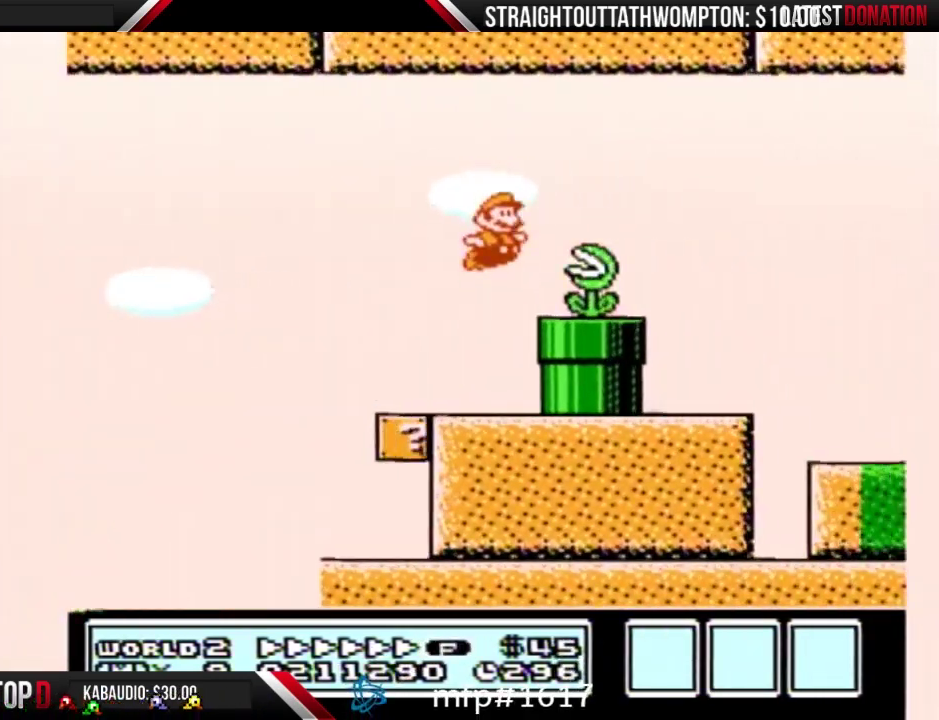
{"buttons": ["B", "DPAD_RIGHT"], "events": [[33, "B", "down"], [133, "A", "up"]]}
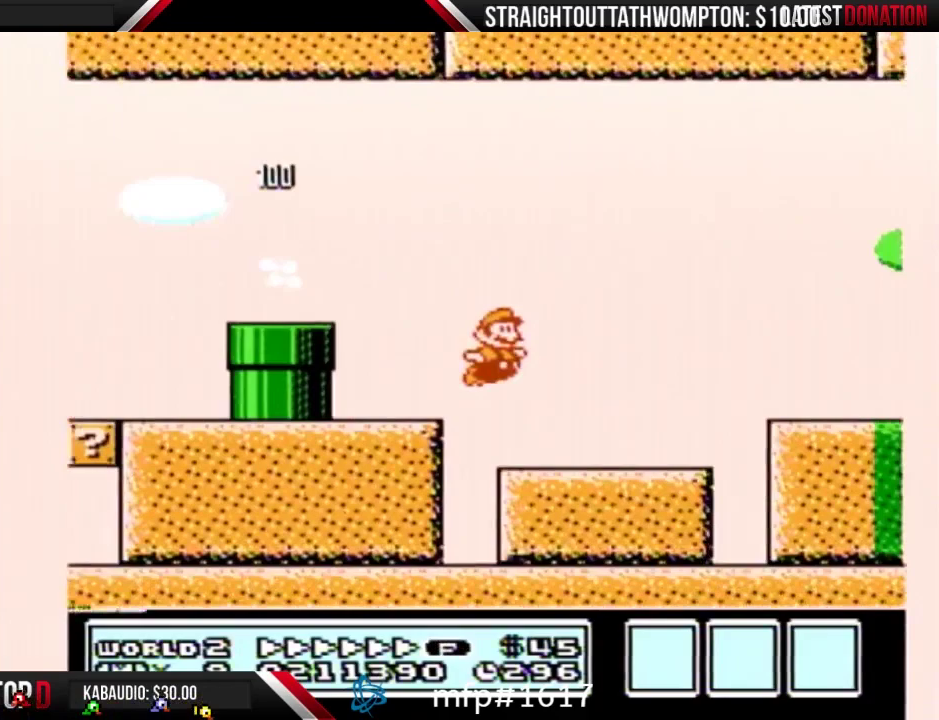
{"buttons": ["A", "B", "DPAD_RIGHT"], "events": [[200, "A", "down"], [300, "B", "up"], [367, "B", "down"]]}
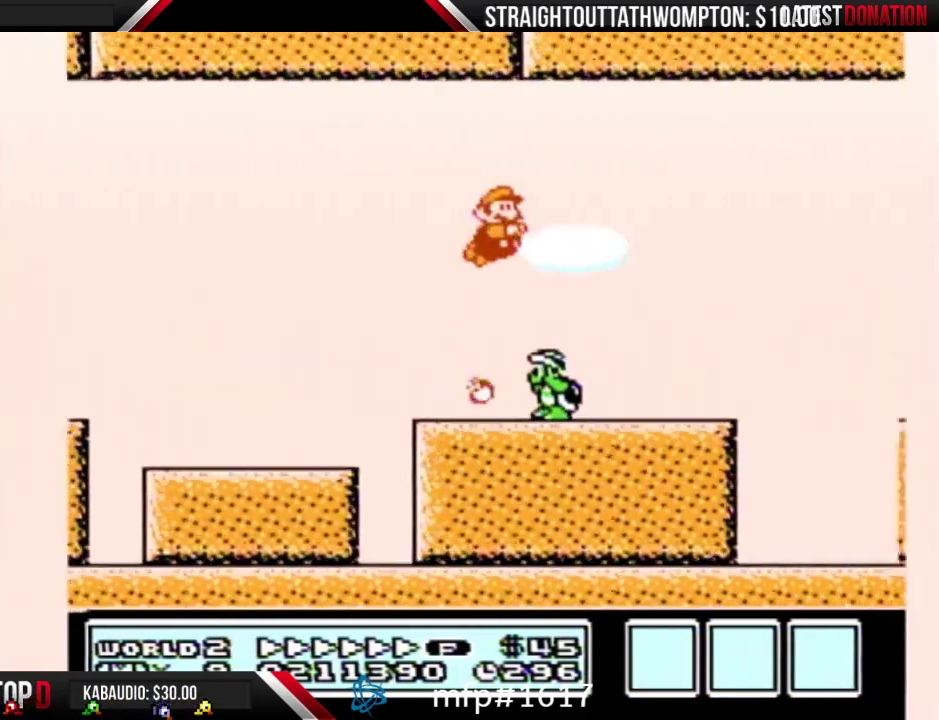
{"buttons": ["A", "B", "DPAD_RIGHT"], "events": []}
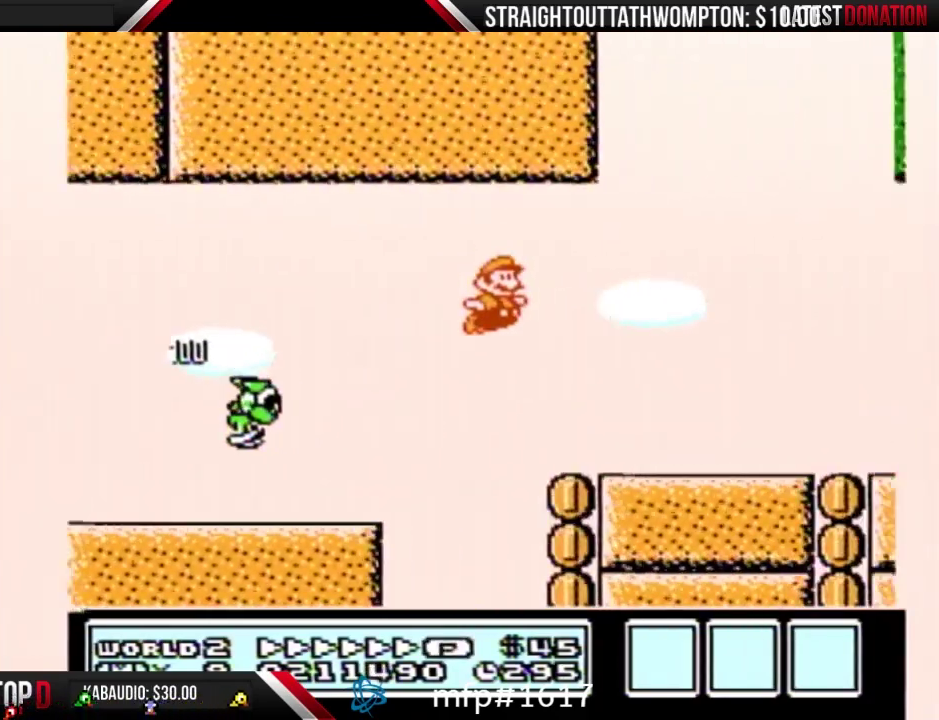
{"buttons": ["B", "DPAD_RIGHT"], "events": [[200, "A", "up"]]}
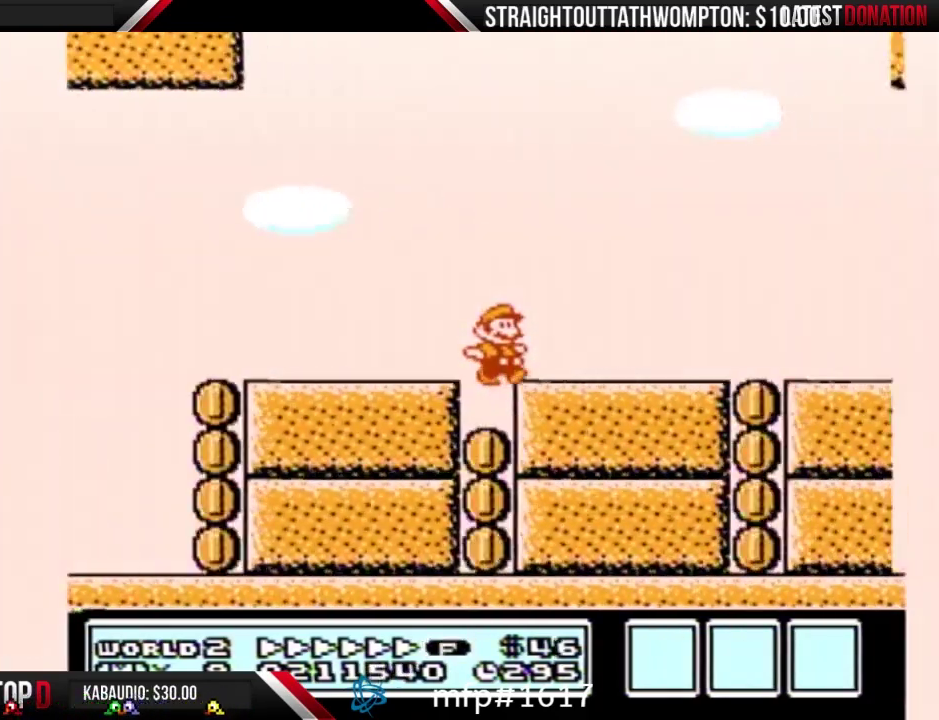
{"buttons": ["B", "DPAD_RIGHT"], "events": []}
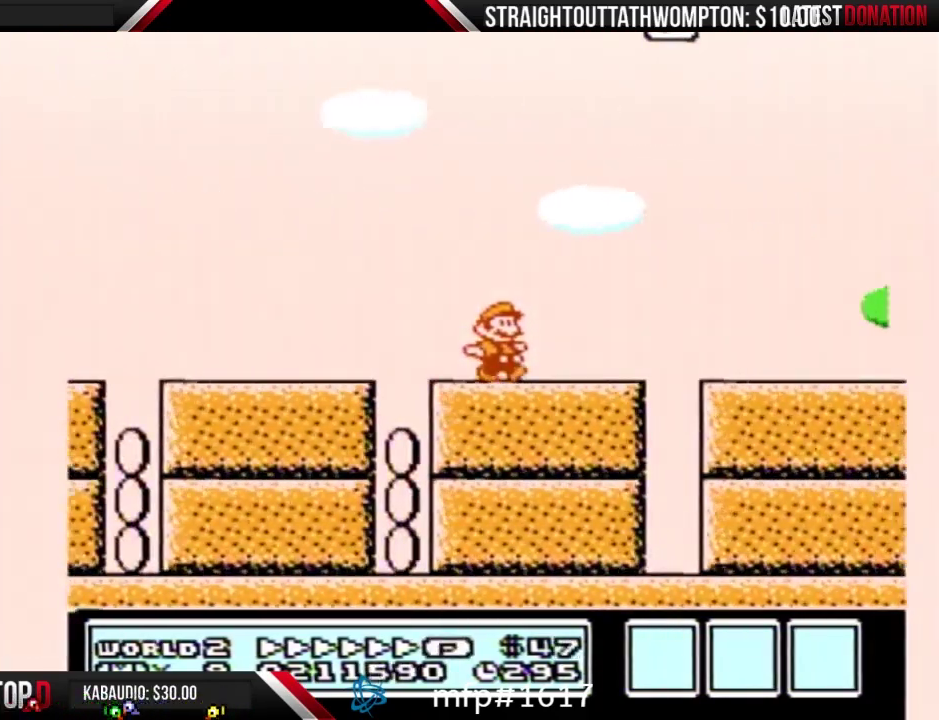
{"buttons": ["A", "B", "DPAD_RIGHT"], "events": [[467, "A", "down"]]}
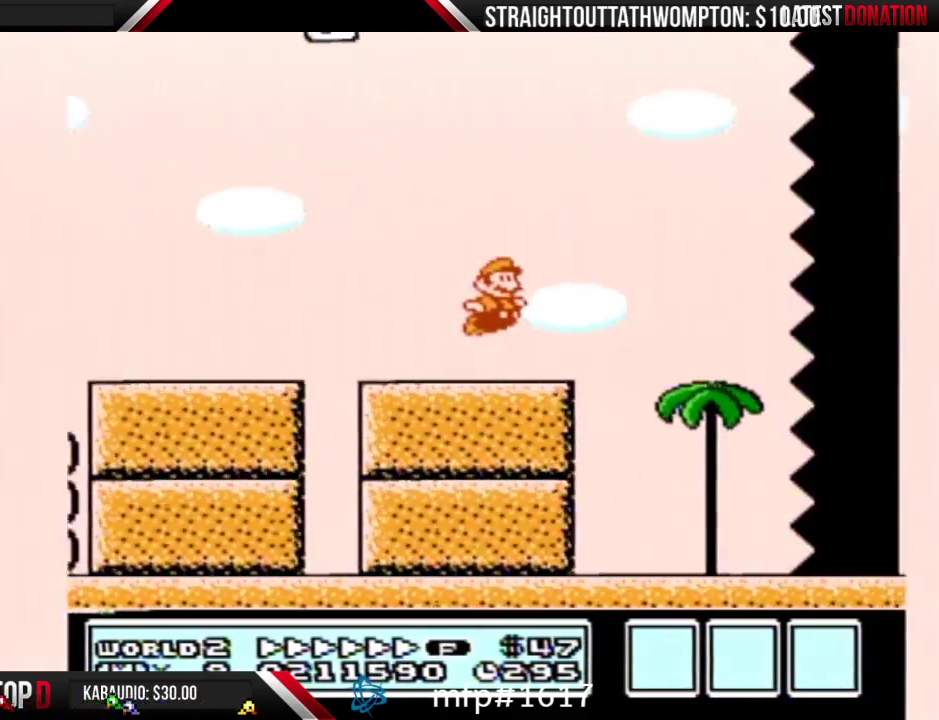
{"buttons": ["B", "DPAD_RIGHT"], "events": [[33, "A", "up"]]}
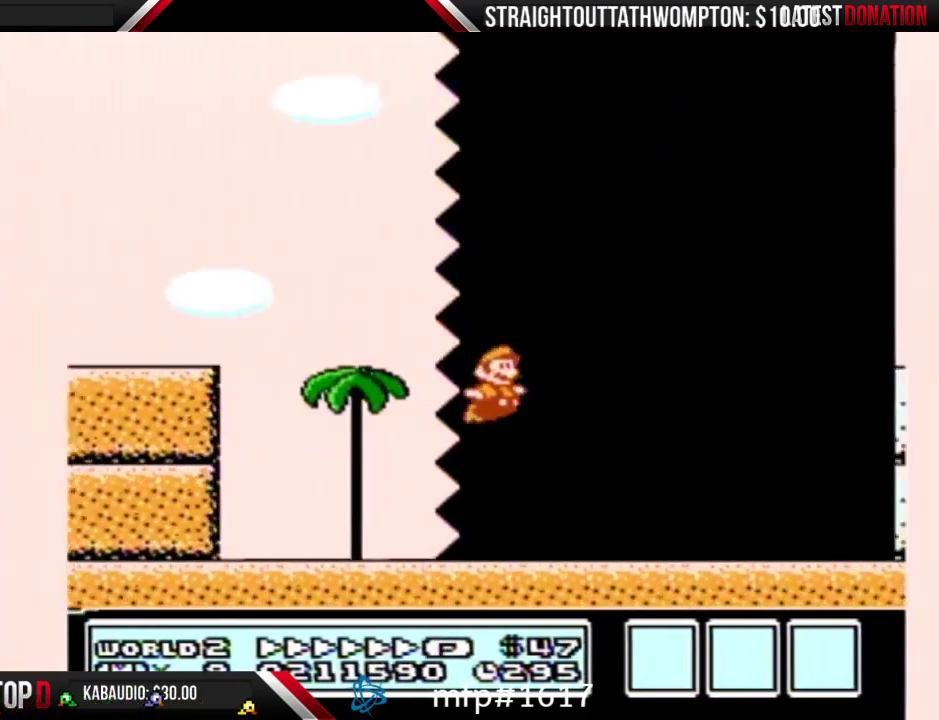
{"buttons": ["B", "DPAD_RIGHT"], "events": []}
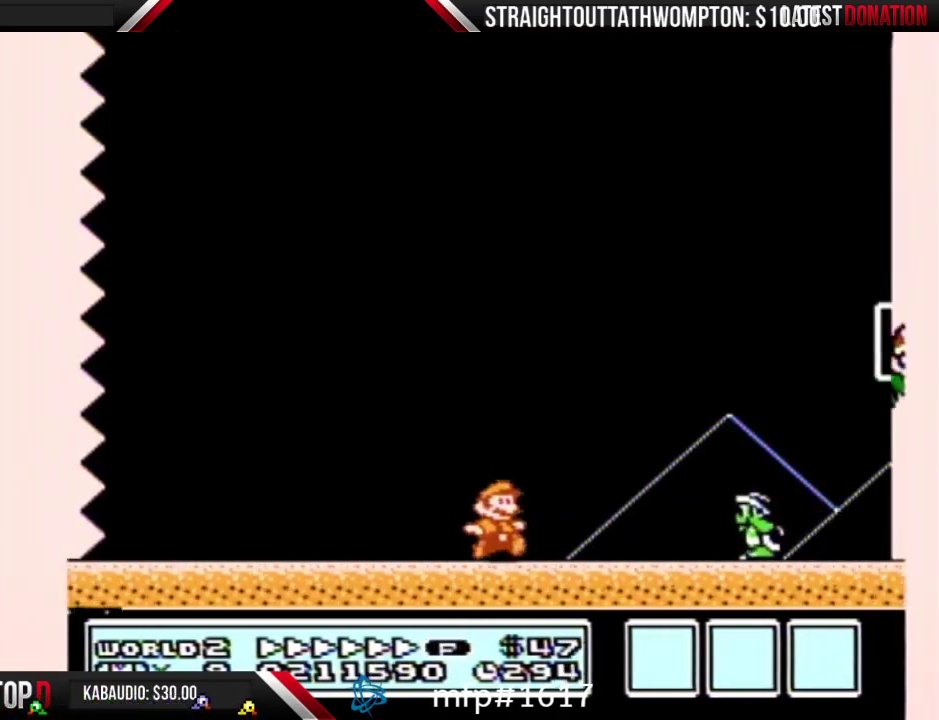
{"buttons": ["DPAD_RIGHT"], "events": [[67, "A", "down"], [333, "A", "up"], [333, "B", "up"]]}
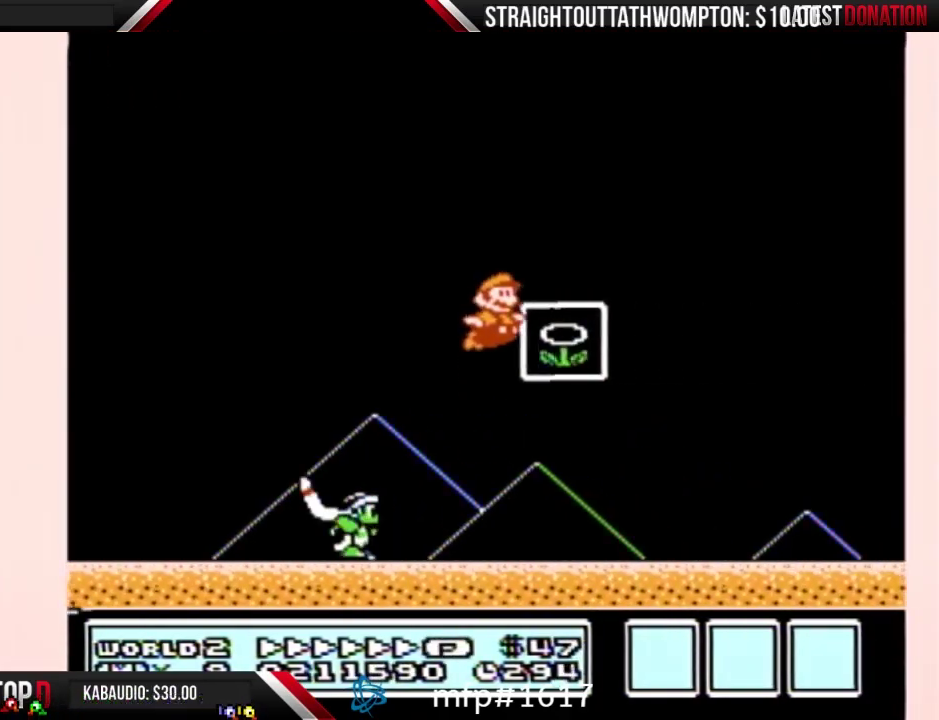
{"buttons": [], "events": [[167, "DPAD_RIGHT", "up"]]}